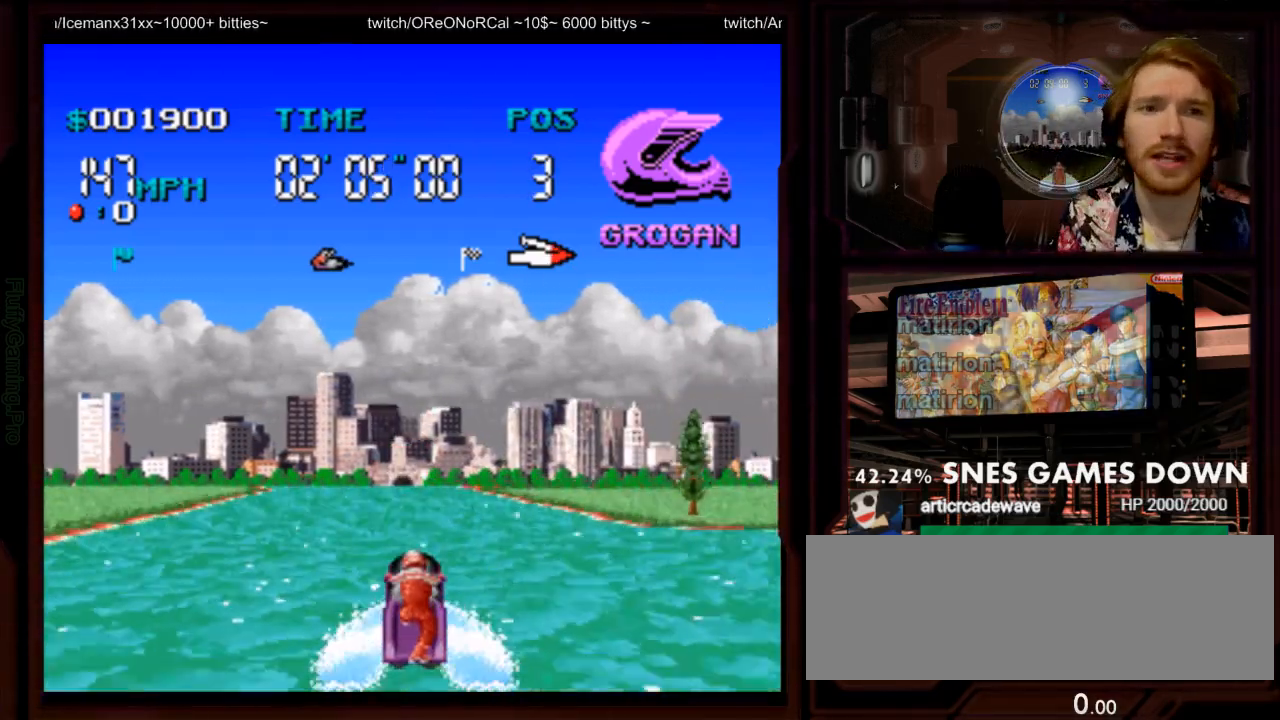
Gameplay with a controller (Nintendo layout); each line is a JSON object with the inputs held at the frame after it. "events" lists button and stick changes between this image and that frame as [ms after this image, input, new state], when the widget could be followed in between. Not read: L3 R3 SELECT START.
{"buttons": ["A"], "events": [[250, "DPAD_LEFT", "down"], [317, "DPAD_LEFT", "up"]]}
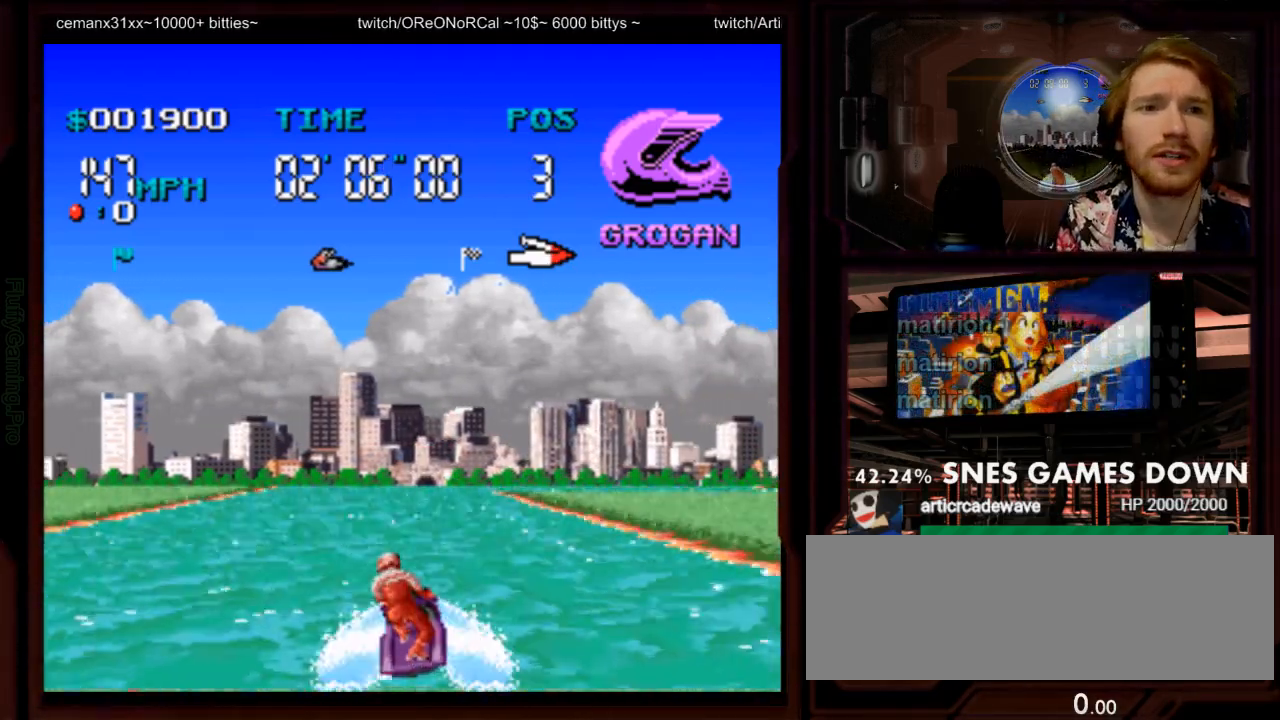
{"buttons": ["A"], "events": []}
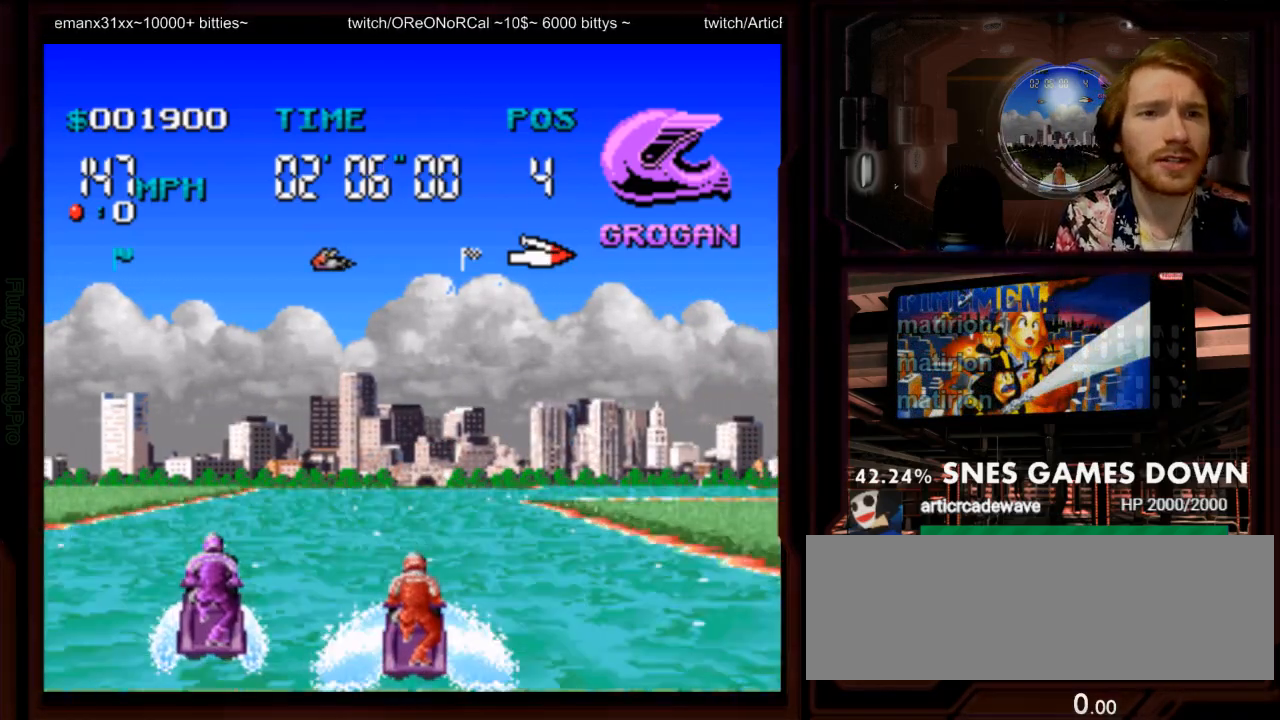
{"buttons": ["A"], "events": [[50, "DPAD_LEFT", "down"], [100, "B", "down"], [117, "DPAD_LEFT", "up"], [167, "B", "up"]]}
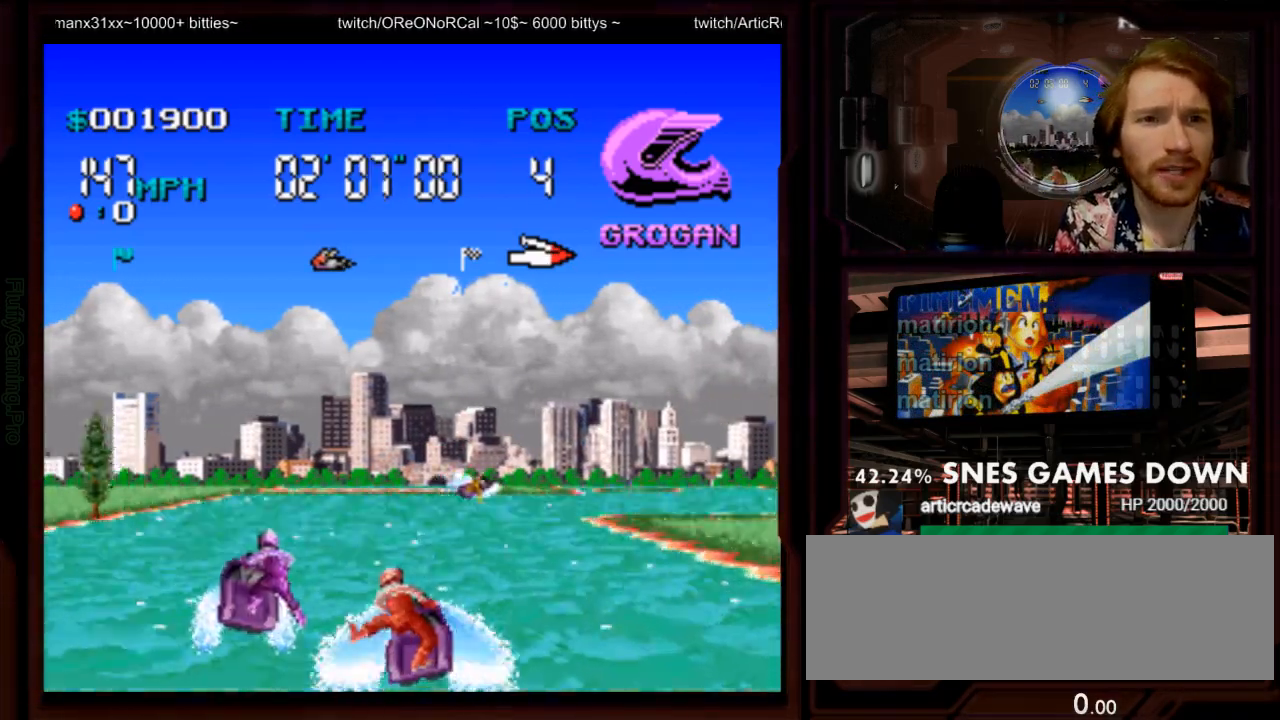
{"buttons": ["DPAD_RIGHT"], "events": [[250, "DPAD_RIGHT", "down"], [417, "A", "up"]]}
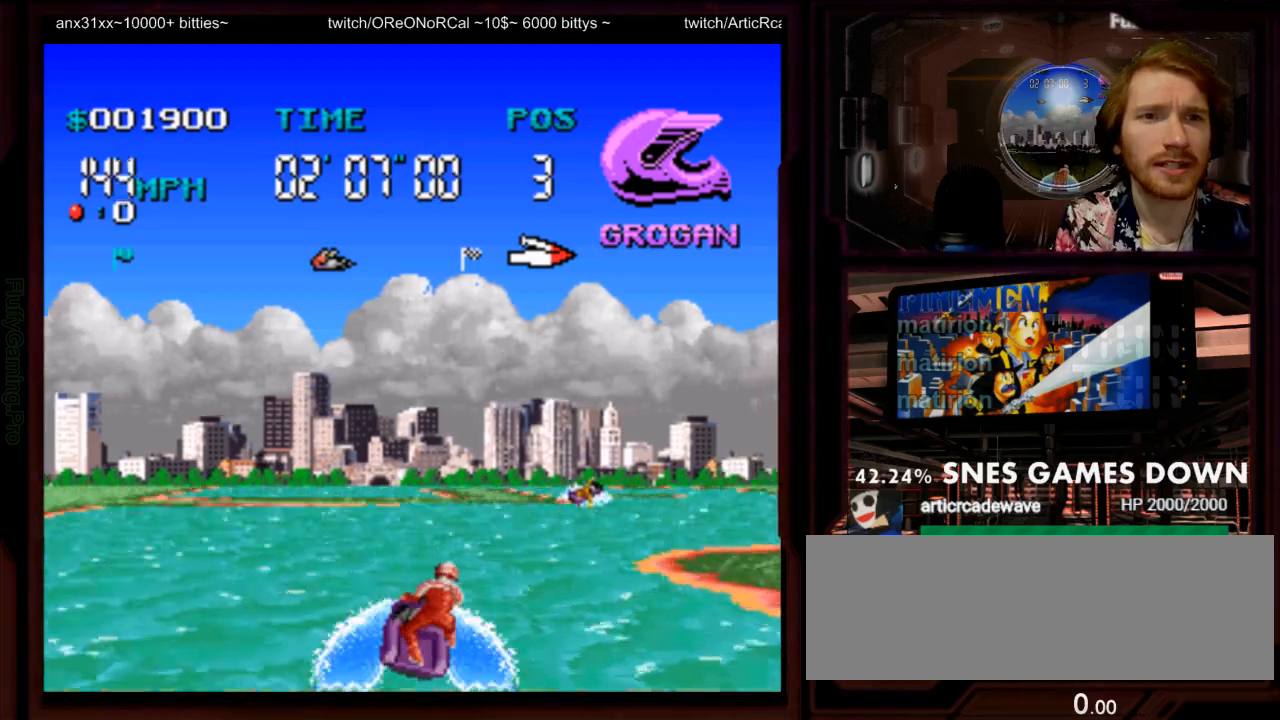
{"buttons": ["A", "DPAD_RIGHT"], "events": [[267, "A", "down"]]}
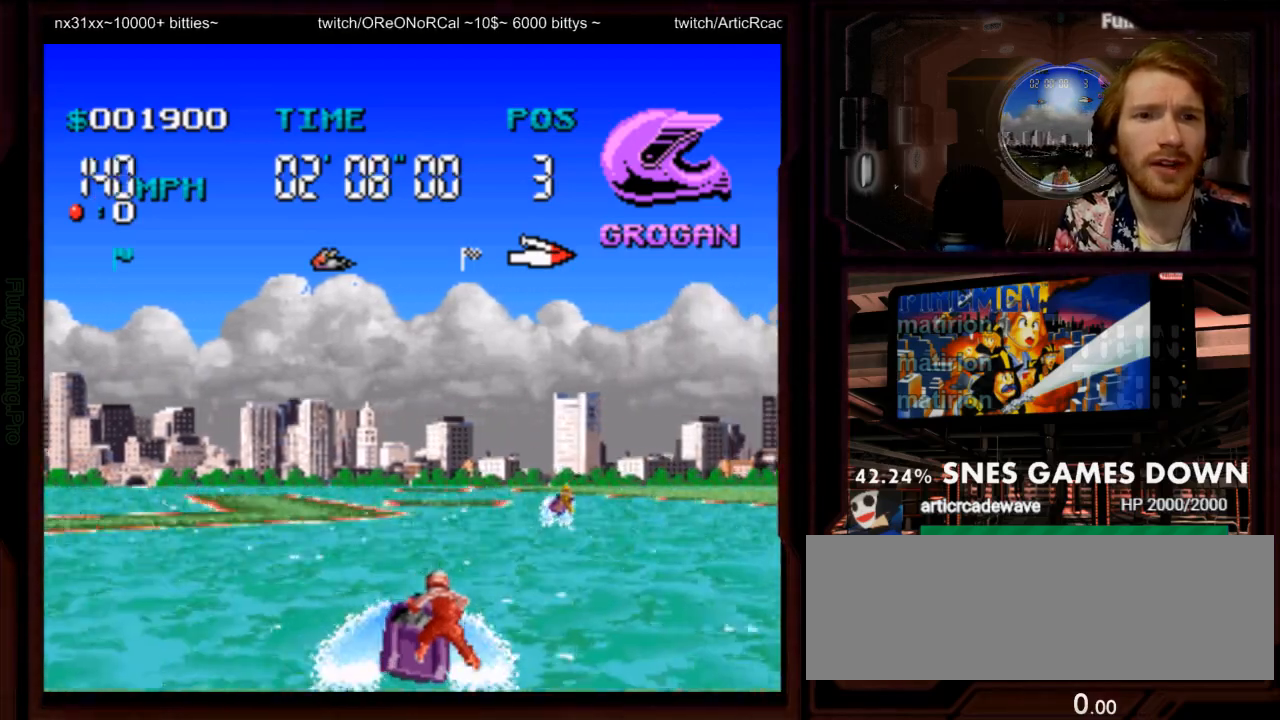
{"buttons": [], "events": [[100, "DPAD_RIGHT", "up"], [333, "DPAD_RIGHT", "down"], [450, "DPAD_RIGHT", "up"], [483, "A", "up"]]}
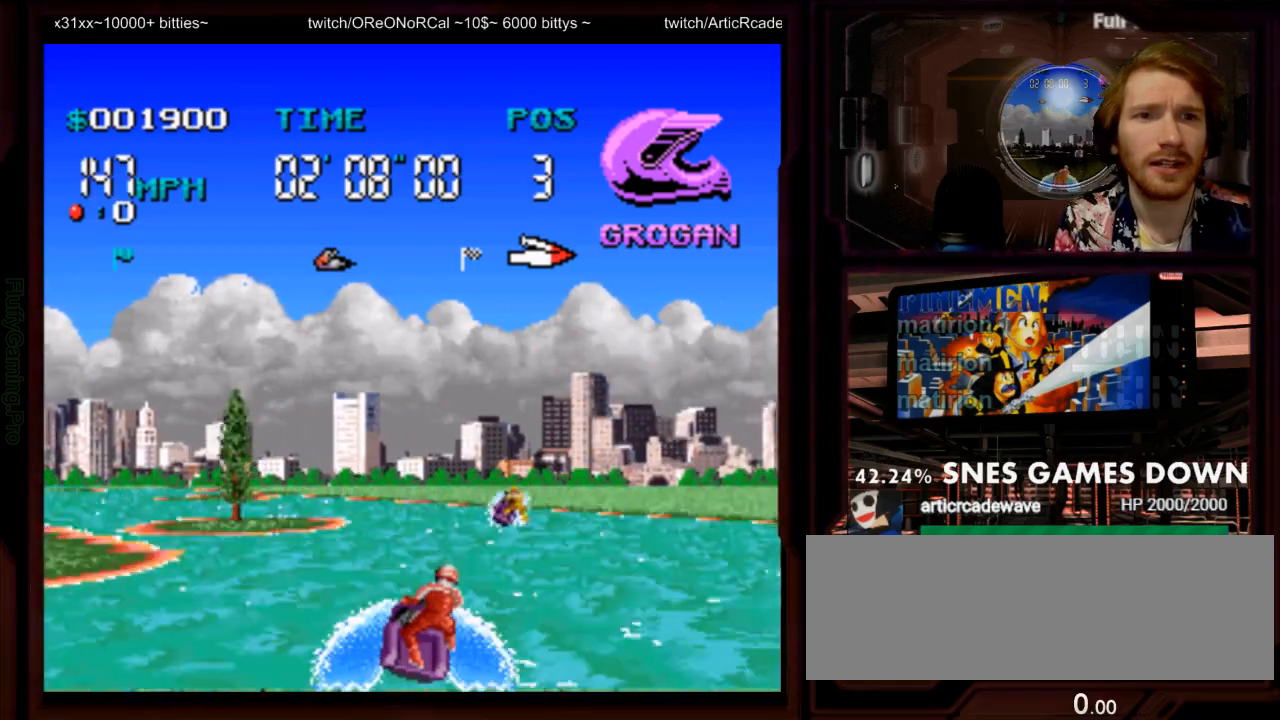
{"buttons": ["DPAD_LEFT"], "events": [[117, "DPAD_LEFT", "down"]]}